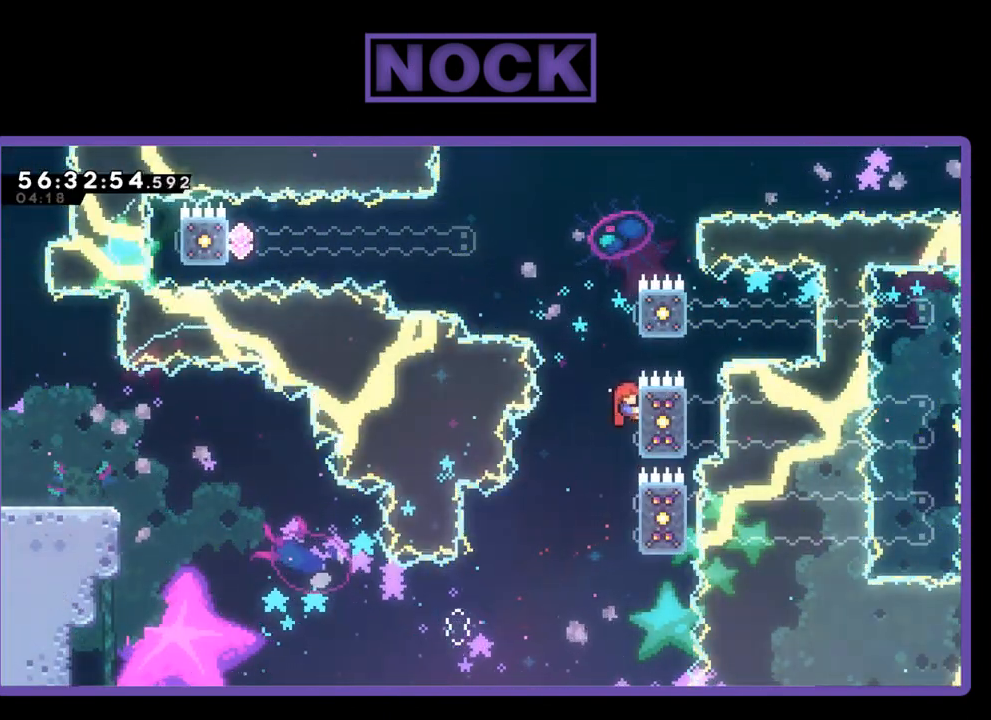
Gameplay with a controller (PlayStation layout); each line is a JSON object with the inputs held at the frame after it. "events" lists button and stick changes between this image and that frame as [ms after this image, input, new state], when the widget could be followed in between. Not read: left_stick.
{"buttons": ["CIRCLE", "R2", "DPAD_UP"], "right_stick": "center", "events": [[133, "CROSS", "down"], [400, "CIRCLE", "down"], [433, "DPAD_RIGHT", "up"], [500, "CROSS", "up"]]}
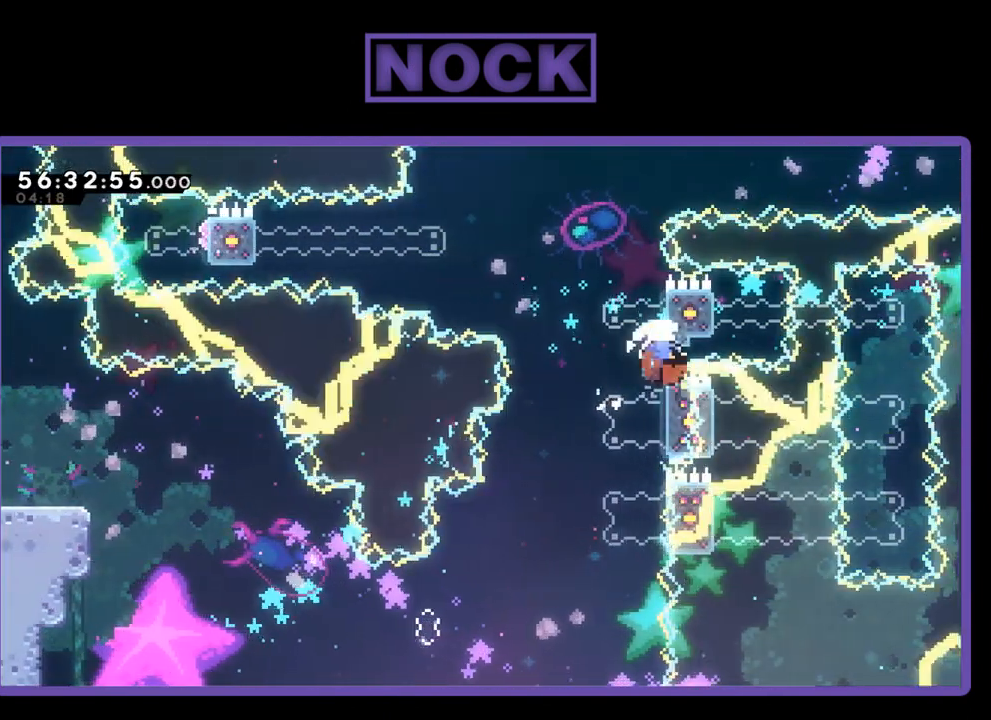
{"buttons": [], "right_stick": "center", "events": [[133, "CROSS", "down"], [167, "DPAD_LEFT", "down"], [200, "DPAD_LEFT", "up"], [300, "DPAD_UP", "up"], [400, "CROSS", "up"], [400, "R2", "up"], [433, "CIRCLE", "up"]]}
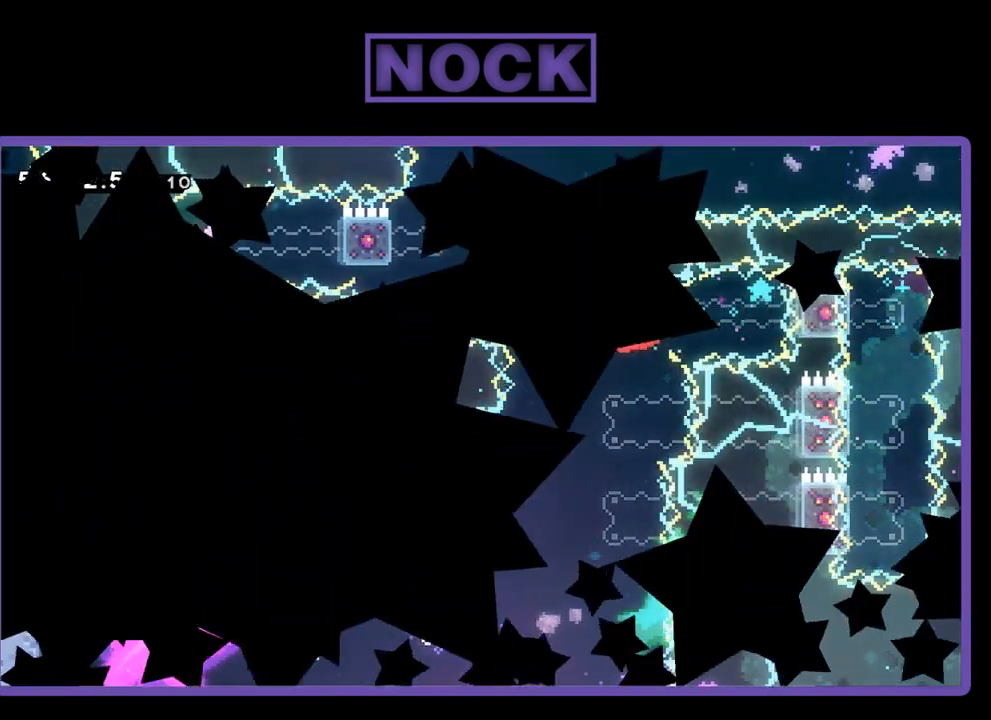
{"buttons": [], "right_stick": "center", "events": []}
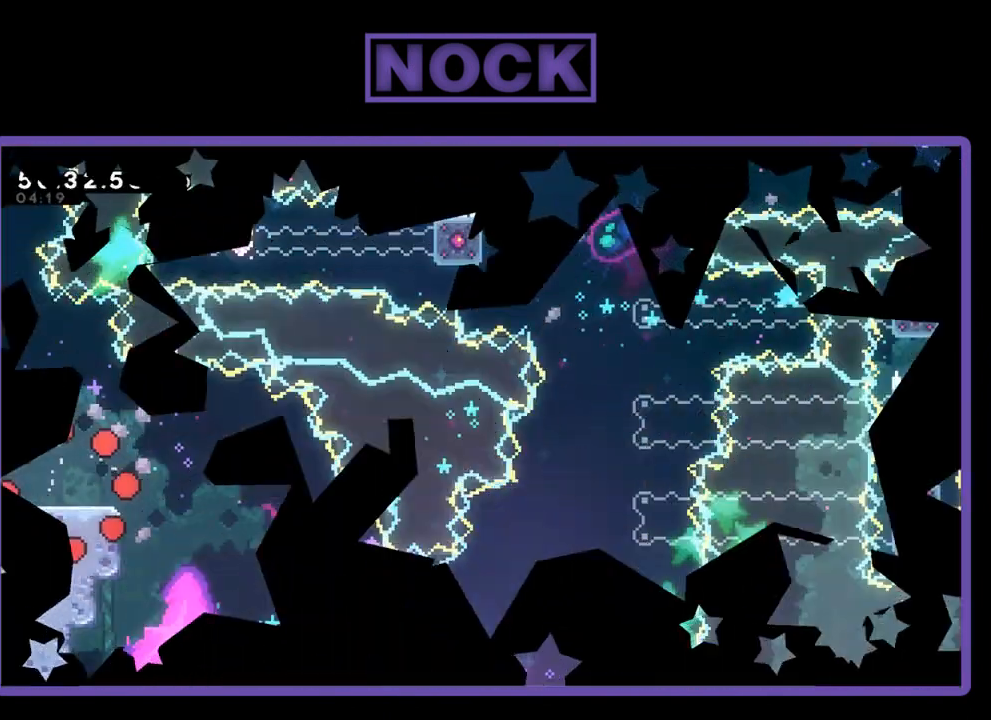
{"buttons": ["R2", "DPAD_RIGHT"], "right_stick": "center", "events": [[133, "R2", "down"], [367, "DPAD_RIGHT", "down"]]}
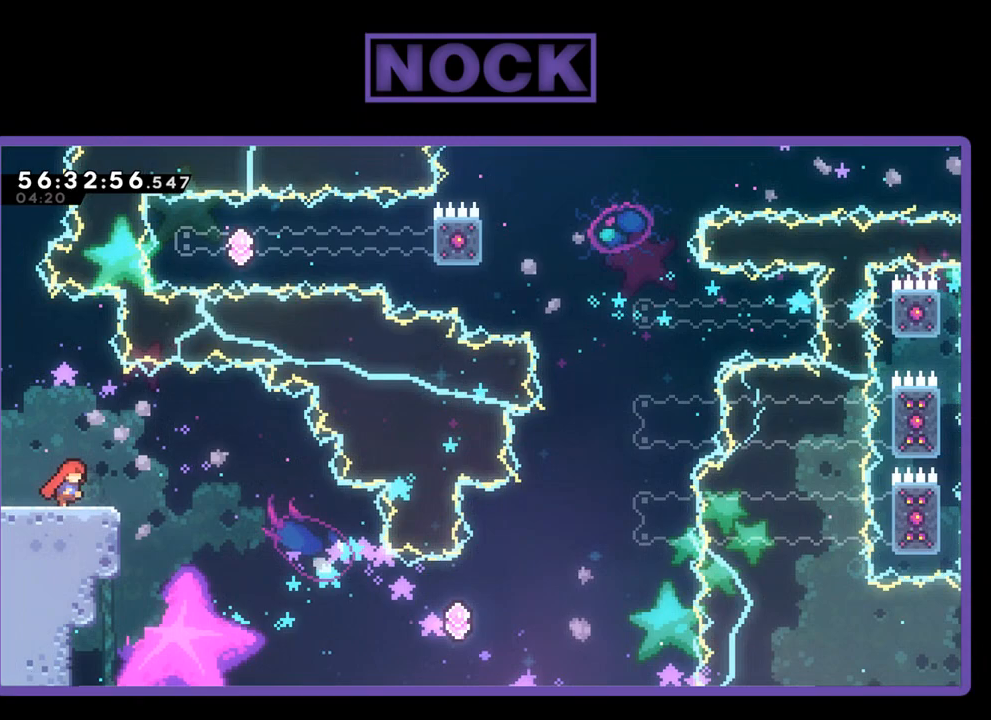
{"buttons": ["R2", "DPAD_RIGHT"], "right_stick": "center", "events": [[233, "CROSS", "down"], [433, "CROSS", "up"]]}
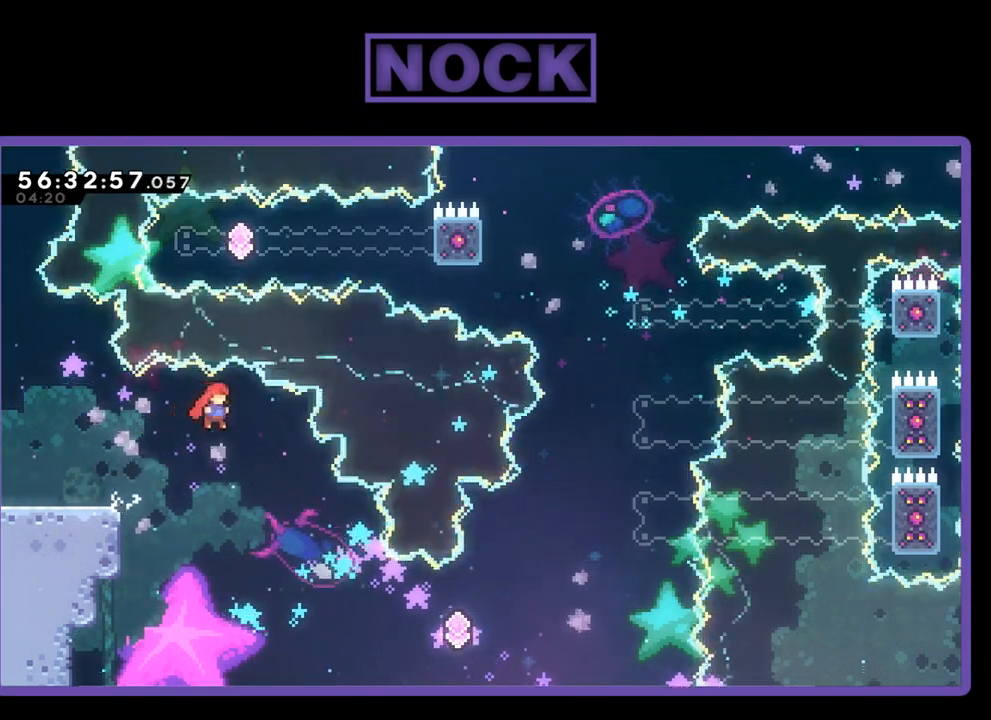
{"buttons": ["R2", "DPAD_RIGHT"], "right_stick": "center", "events": []}
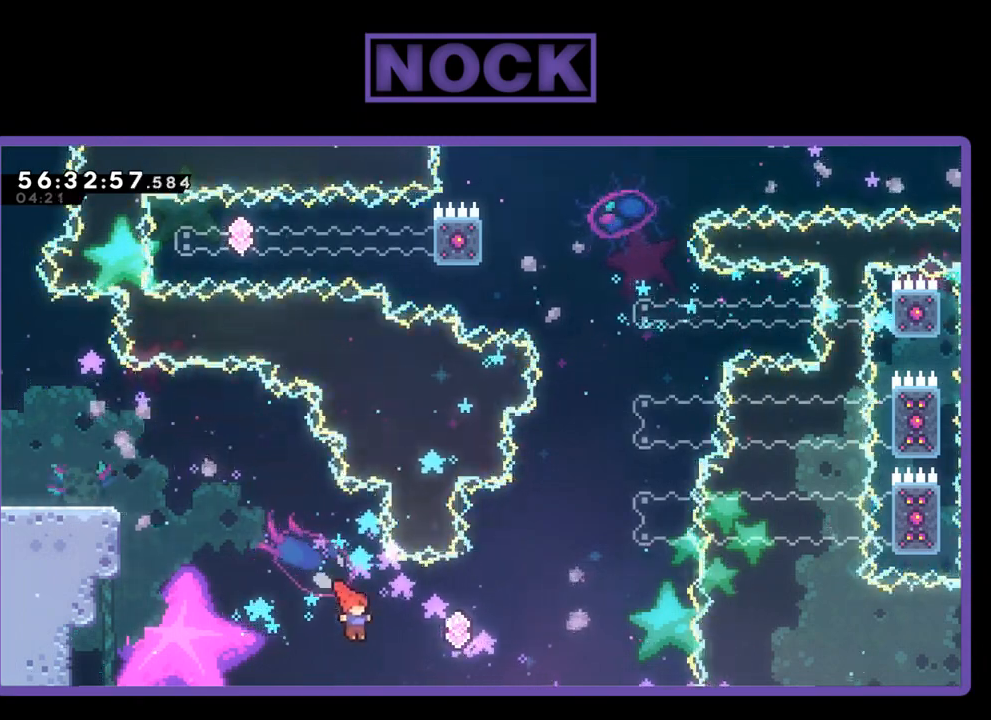
{"buttons": ["CIRCLE", "R2", "DPAD_UP", "DPAD_RIGHT"], "right_stick": "center", "events": [[67, "CIRCLE", "down"], [300, "CIRCLE", "up"], [300, "DPAD_UP", "down"], [367, "CIRCLE", "down"]]}
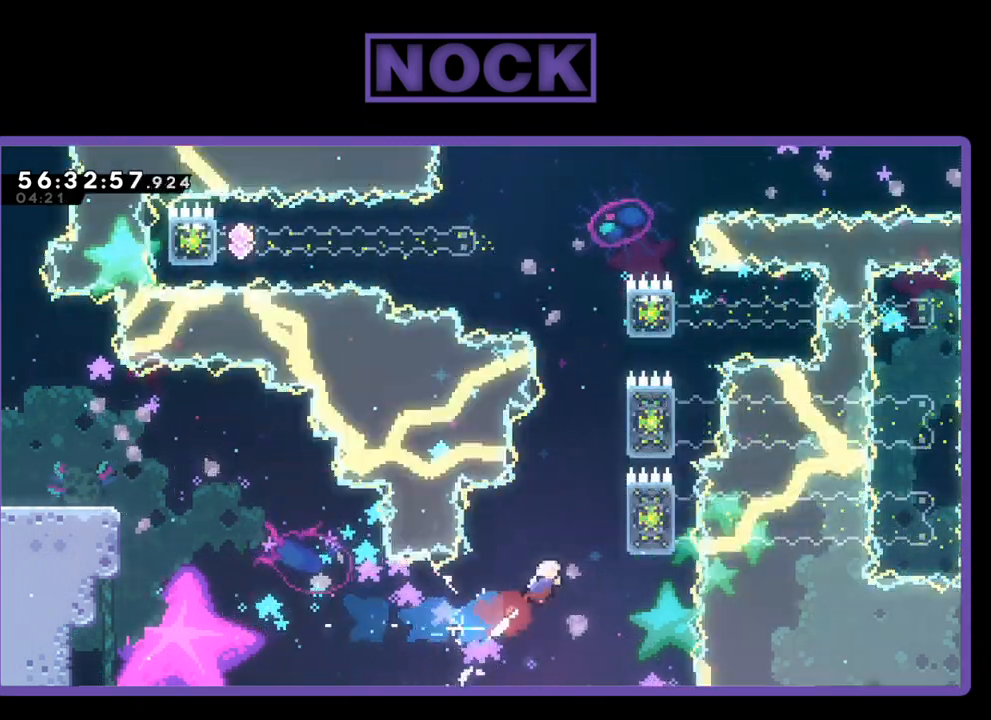
{"buttons": ["R2", "DPAD_UP", "DPAD_RIGHT"], "right_stick": "center", "events": [[400, "CIRCLE", "up"]]}
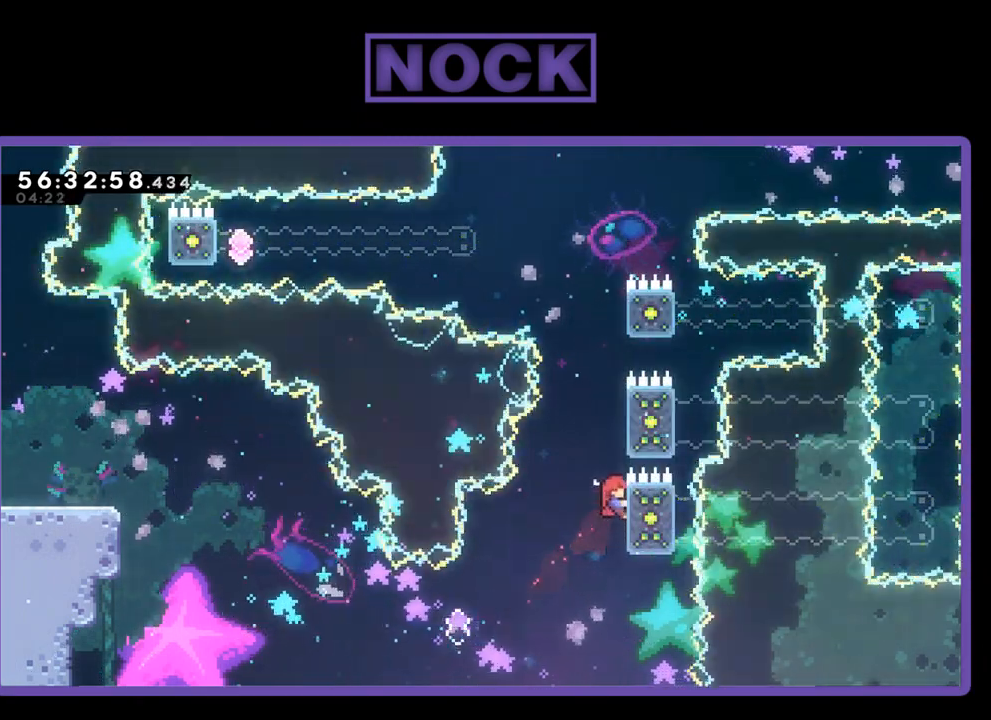
{"buttons": ["CROSS", "R2", "DPAD_UP", "DPAD_RIGHT"], "right_stick": "center", "events": [[133, "CROSS", "down"]]}
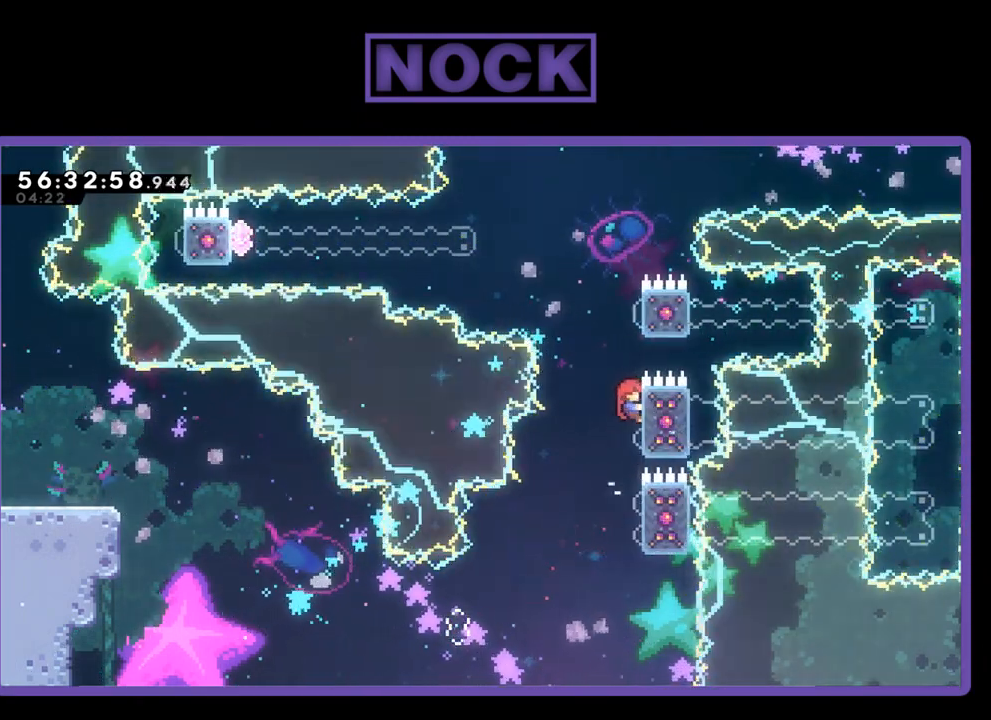
{"buttons": ["CROSS", "R2", "DPAD_UP", "DPAD_RIGHT"], "right_stick": "center", "events": [[67, "CROSS", "up"], [167, "CROSS", "down"]]}
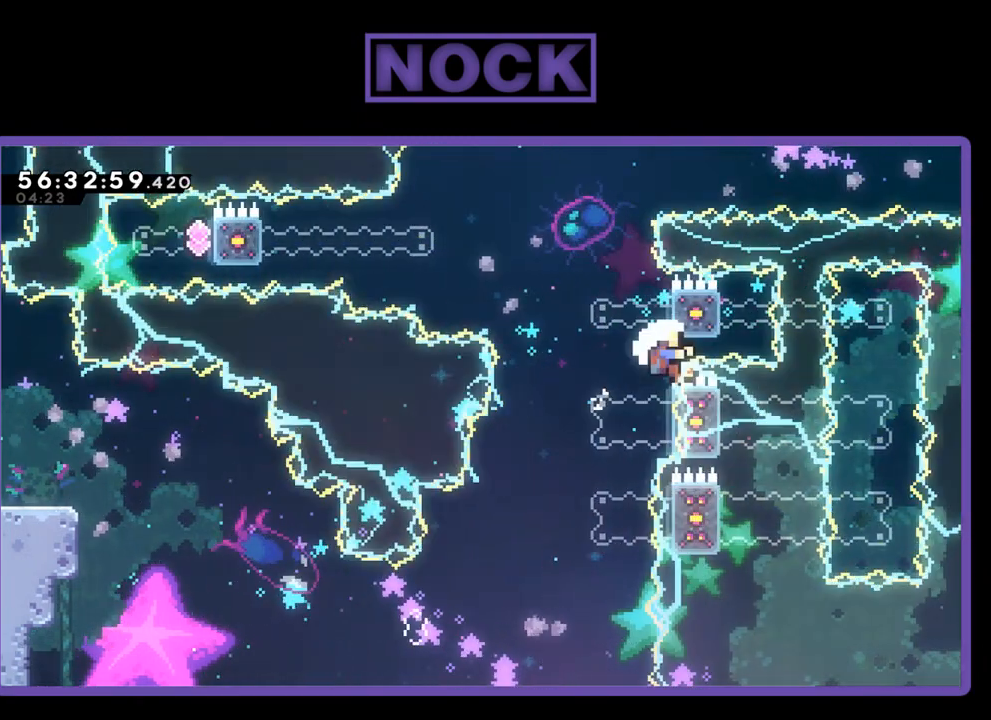
{"buttons": [], "right_stick": "center", "events": [[33, "CROSS", "up"], [167, "DPAD_RIGHT", "up"], [233, "DPAD_LEFT", "down"], [333, "R2", "up"], [367, "DPAD_LEFT", "up"], [367, "DPAD_UP", "up"]]}
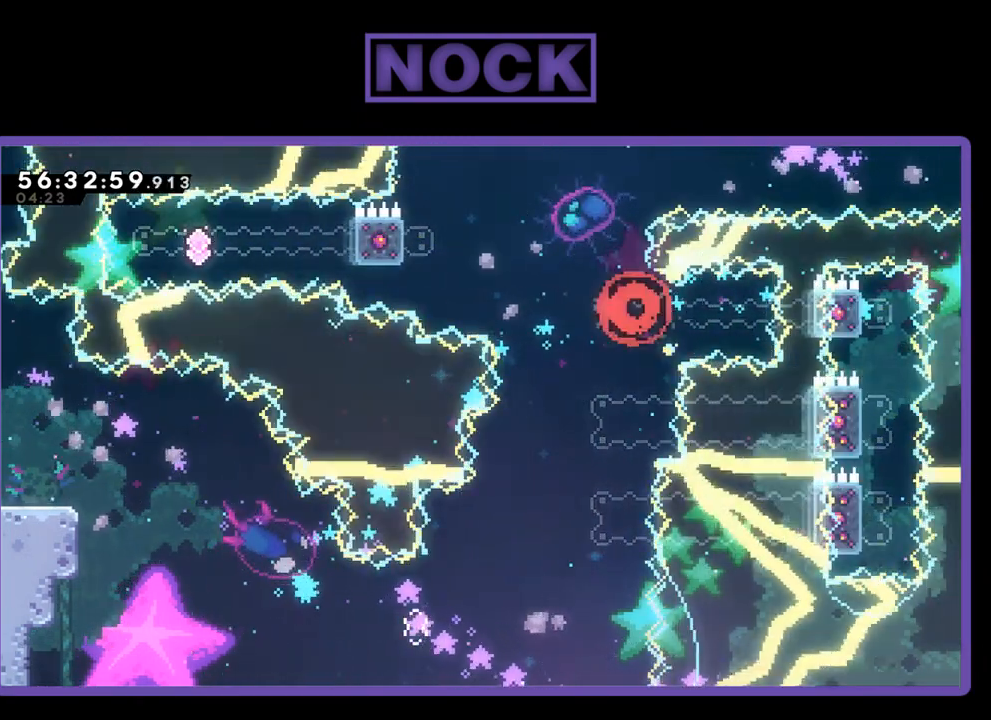
{"buttons": [], "right_stick": "center", "events": []}
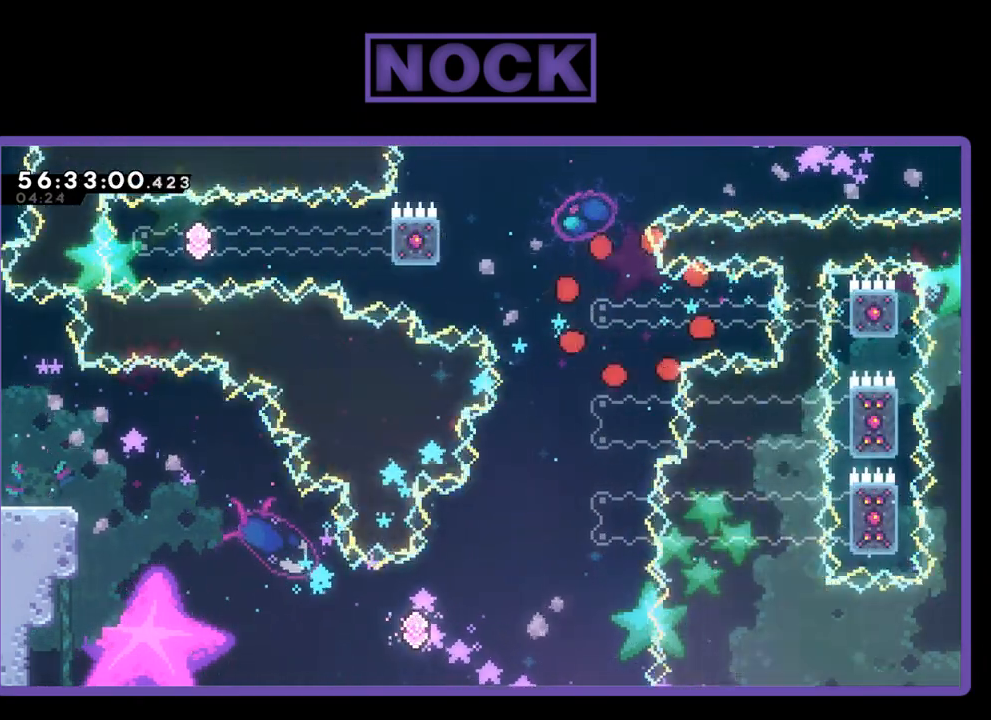
{"buttons": [], "right_stick": "center", "events": [[67, "R2", "down"], [400, "R2", "up"]]}
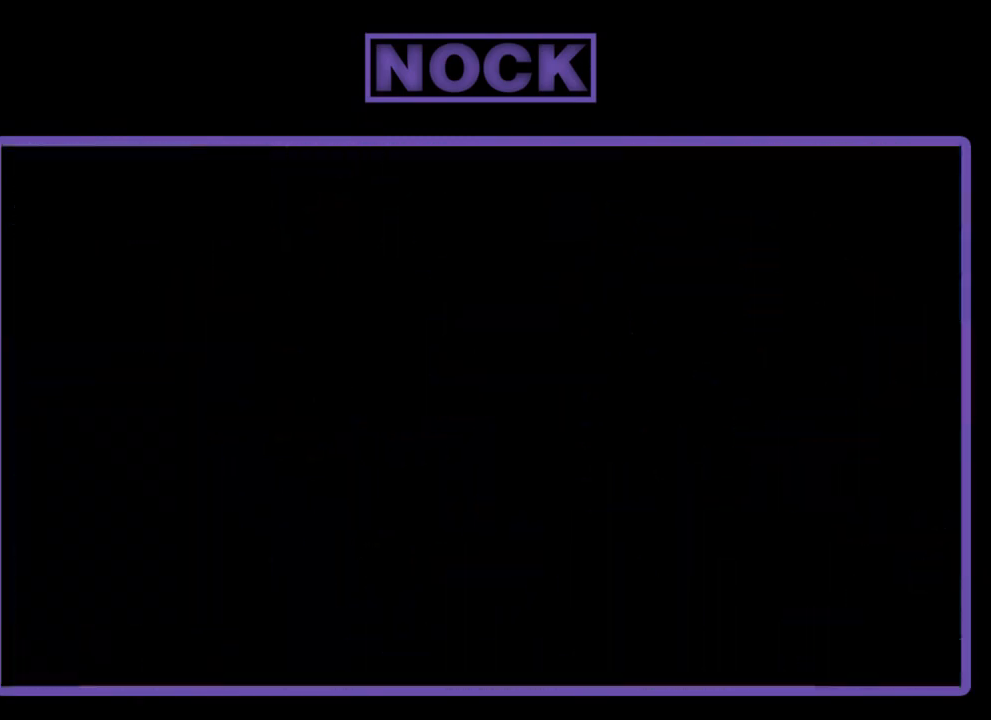
{"buttons": ["R2", "DPAD_RIGHT"], "right_stick": "center", "events": [[67, "R2", "down"], [133, "DPAD_RIGHT", "down"]]}
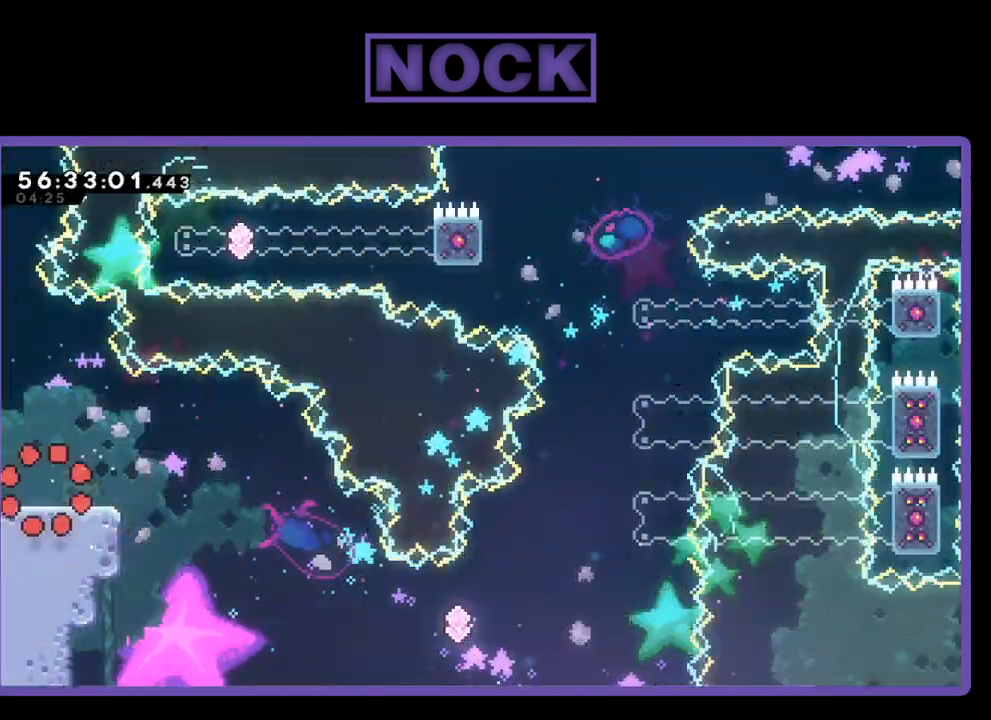
{"buttons": ["CROSS", "R2", "DPAD_RIGHT"], "right_stick": "center", "events": [[500, "CROSS", "down"]]}
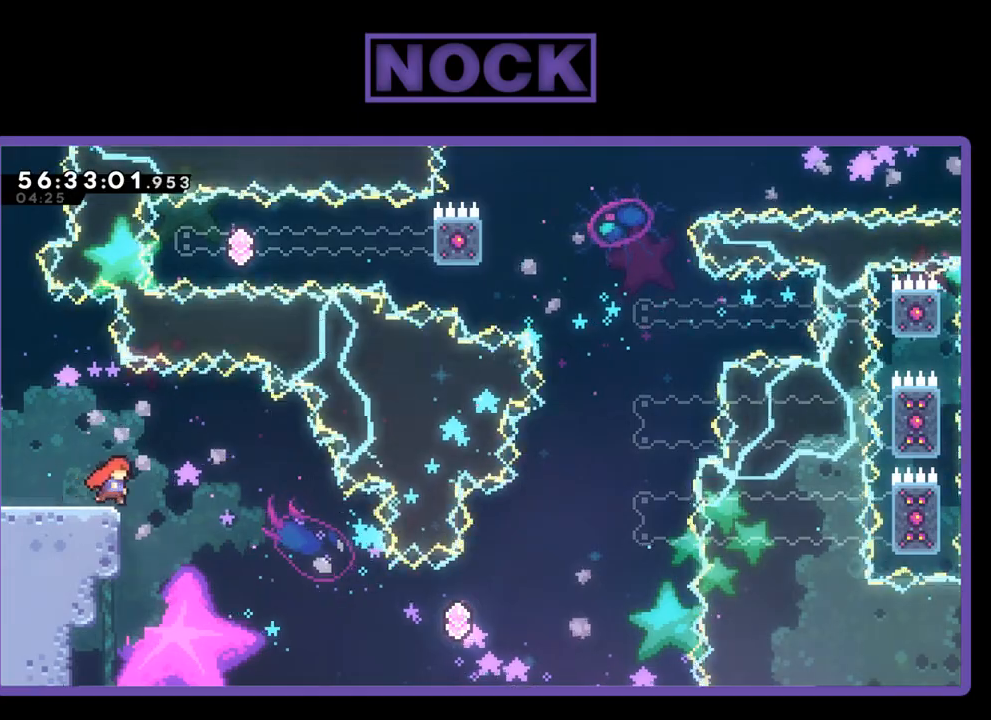
{"buttons": ["R2", "DPAD_RIGHT"], "right_stick": "center", "events": [[233, "CROSS", "up"]]}
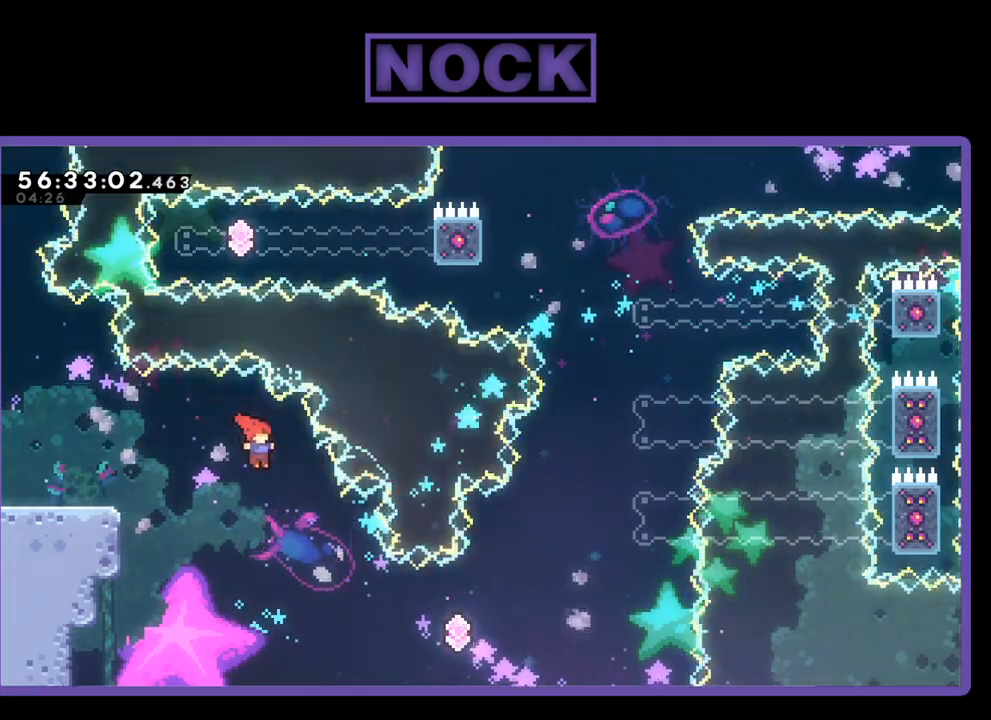
{"buttons": ["CIRCLE", "R2", "DPAD_UP", "DPAD_RIGHT"], "right_stick": "center", "events": [[433, "CIRCLE", "down"], [500, "DPAD_UP", "down"]]}
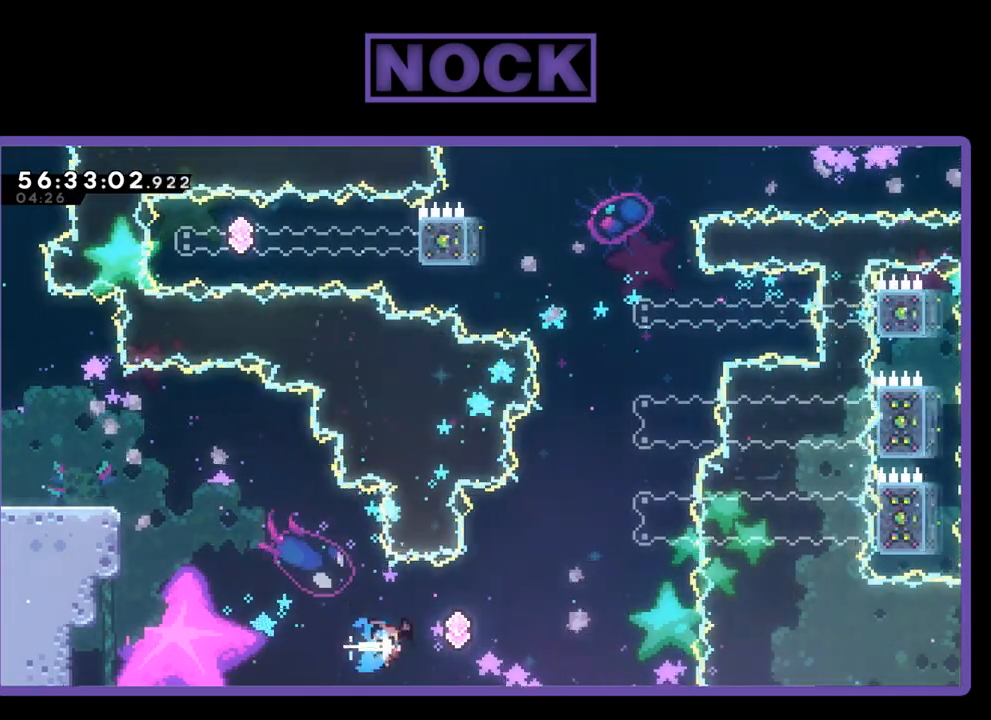
{"buttons": ["CIRCLE", "R2", "DPAD_UP"], "right_stick": "center", "events": [[200, "CIRCLE", "up"], [300, "CIRCLE", "down"], [500, "DPAD_RIGHT", "up"]]}
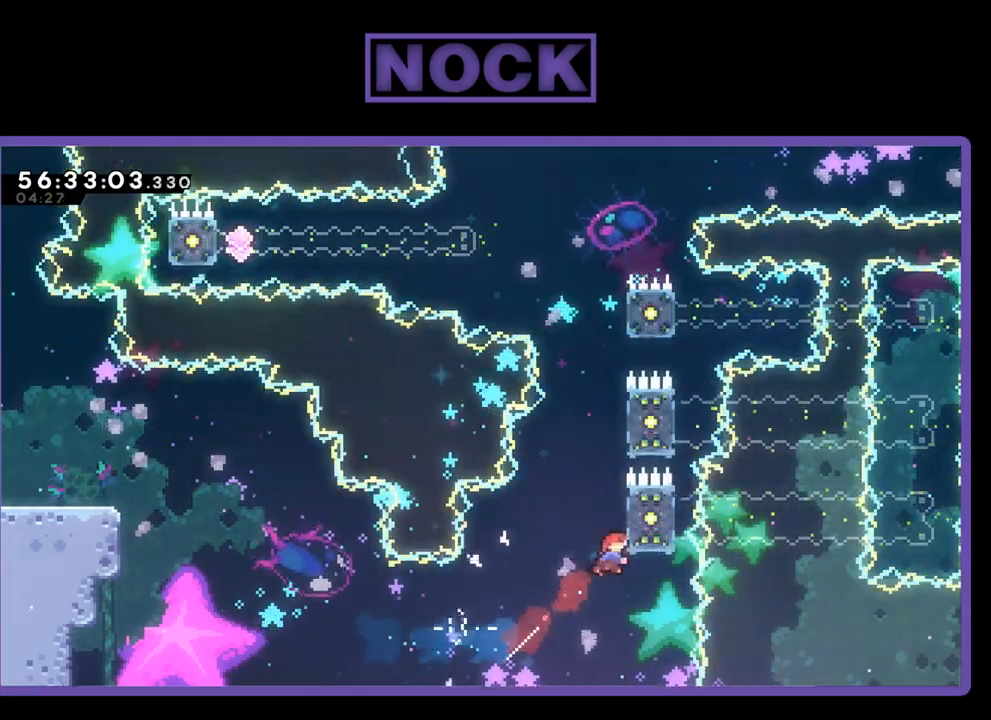
{"buttons": ["R2", "DPAD_UP"], "right_stick": "center", "events": [[167, "DPAD_RIGHT", "down"], [233, "CIRCLE", "up"], [367, "DPAD_RIGHT", "up"]]}
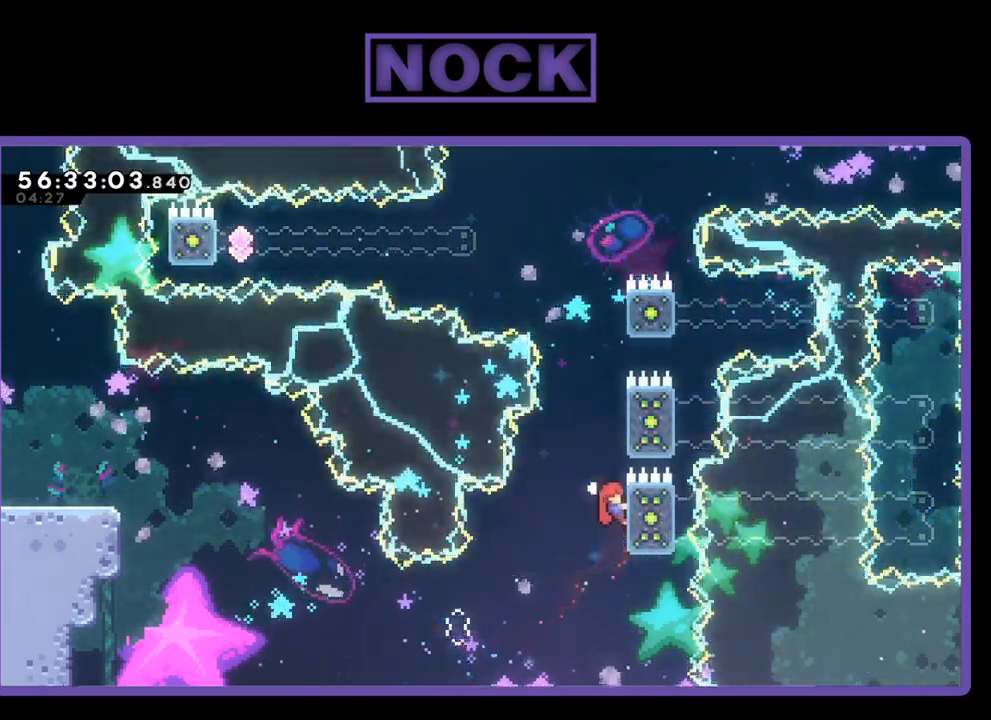
{"buttons": ["CROSS", "R2", "DPAD_UP", "DPAD_RIGHT"], "right_stick": "center", "events": [[167, "CROSS", "down"], [400, "DPAD_RIGHT", "down"]]}
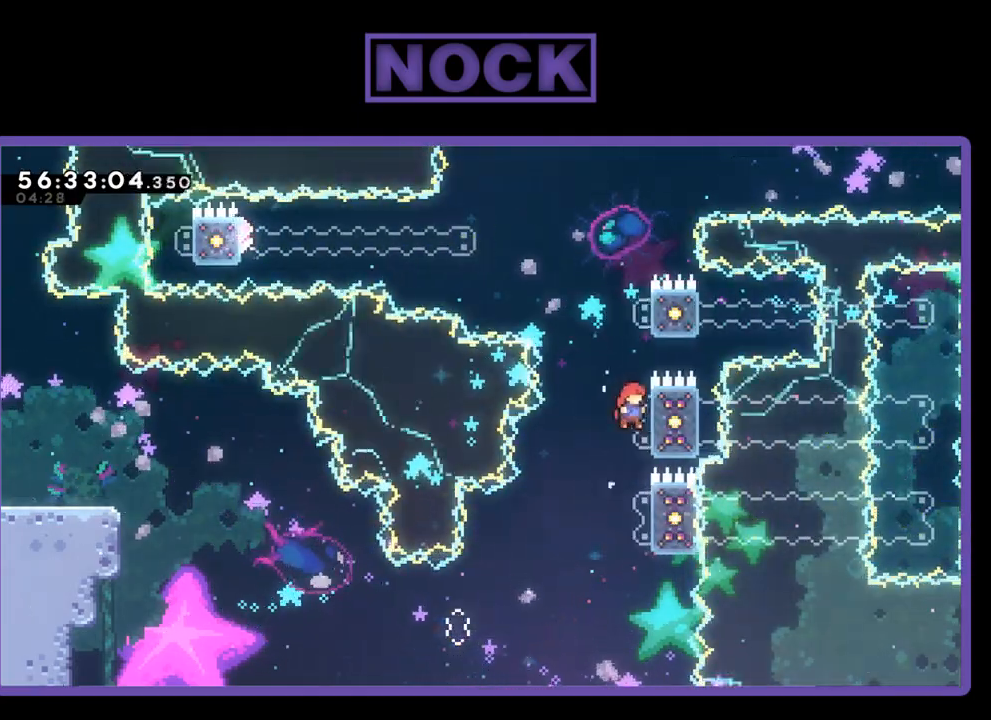
{"buttons": ["CROSS", "R2", "DPAD_UP", "DPAD_RIGHT"], "right_stick": "center", "events": [[67, "CROSS", "up"], [300, "CROSS", "down"]]}
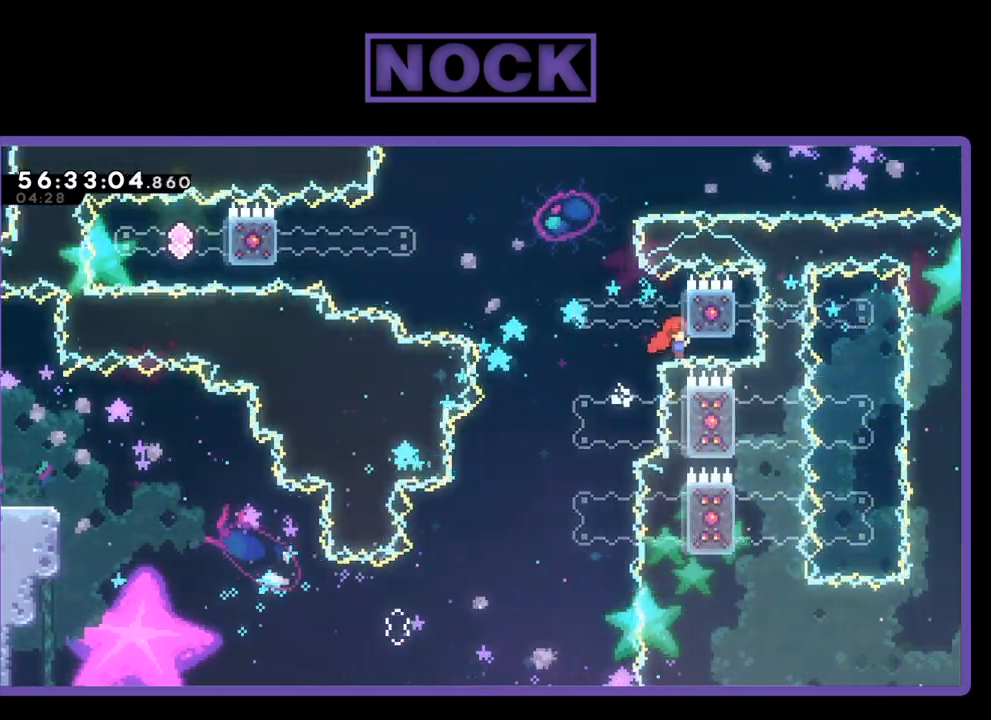
{"buttons": ["CROSS", "CIRCLE", "R2", "DPAD_UP", "DPAD_LEFT"], "right_stick": "center", "events": [[167, "CROSS", "up"], [267, "CIRCLE", "down"], [267, "DPAD_RIGHT", "up"], [300, "DPAD_LEFT", "down"], [400, "CROSS", "down"]]}
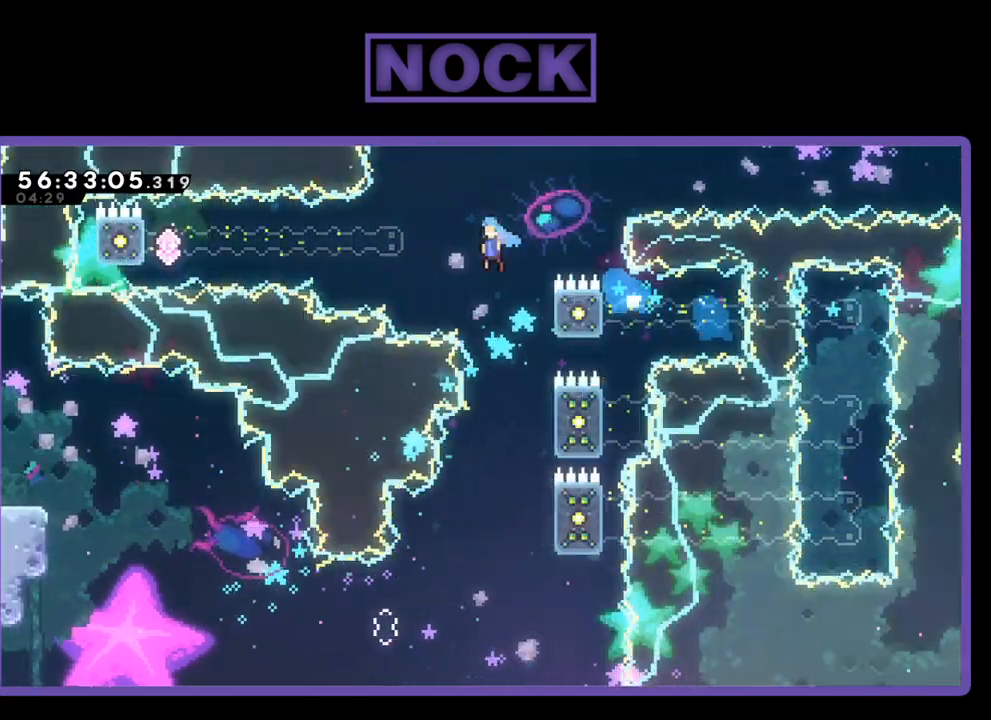
{"buttons": ["R2", "DPAD_UP", "DPAD_LEFT"], "right_stick": "center", "events": [[67, "CROSS", "up"], [300, "CIRCLE", "up"]]}
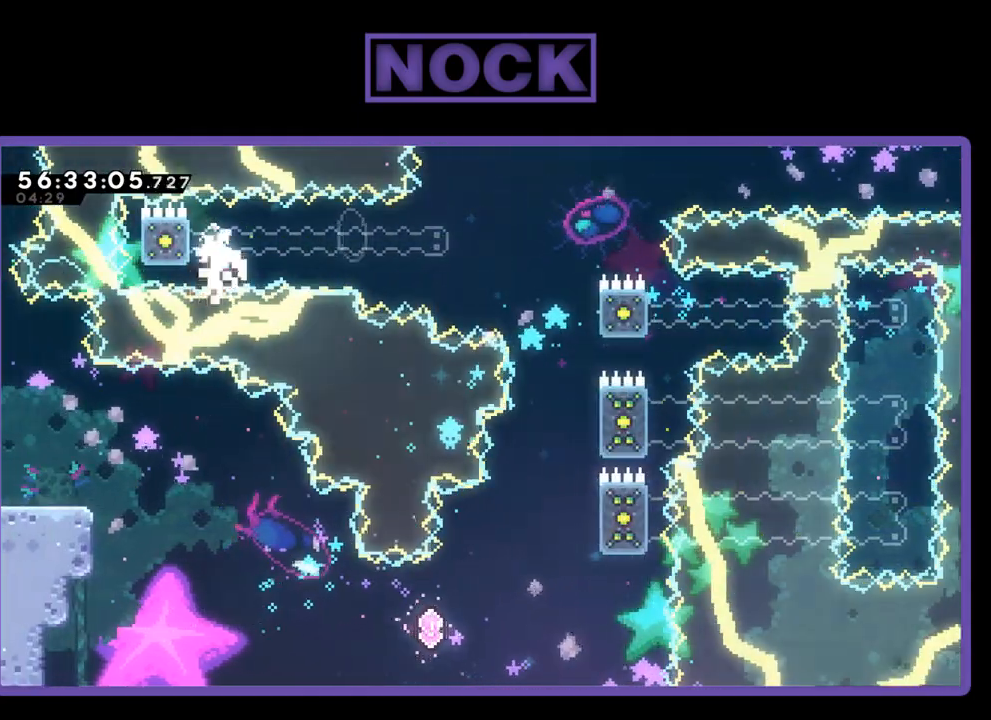
{"buttons": ["R2"], "right_stick": "center", "events": [[433, "DPAD_LEFT", "up"], [433, "DPAD_UP", "up"]]}
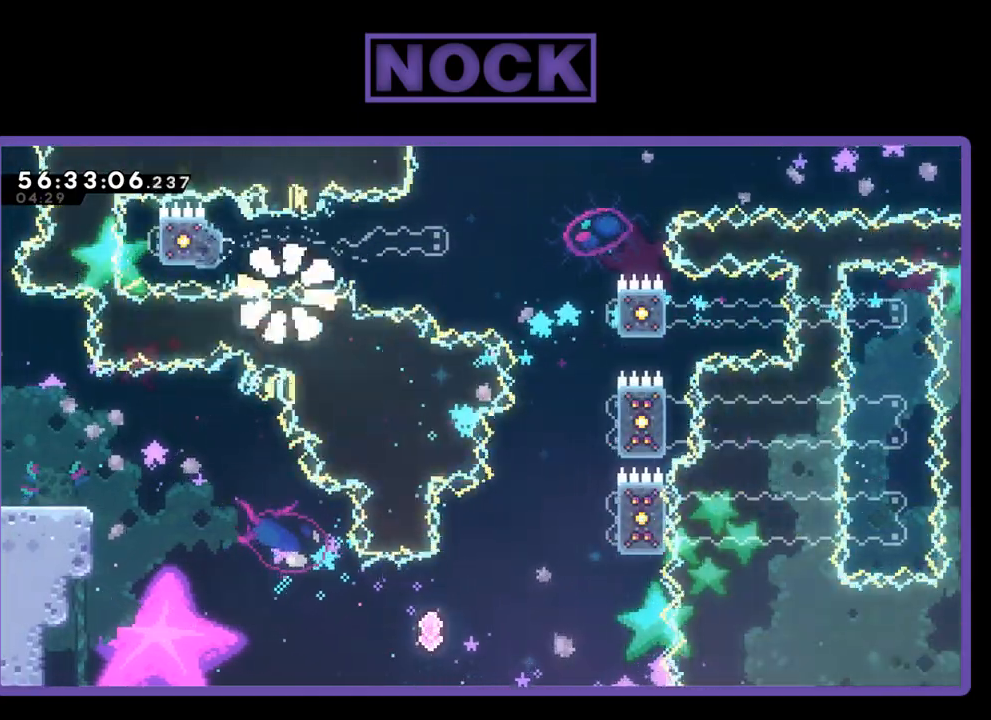
{"buttons": [], "right_stick": "center", "events": [[33, "R2", "up"]]}
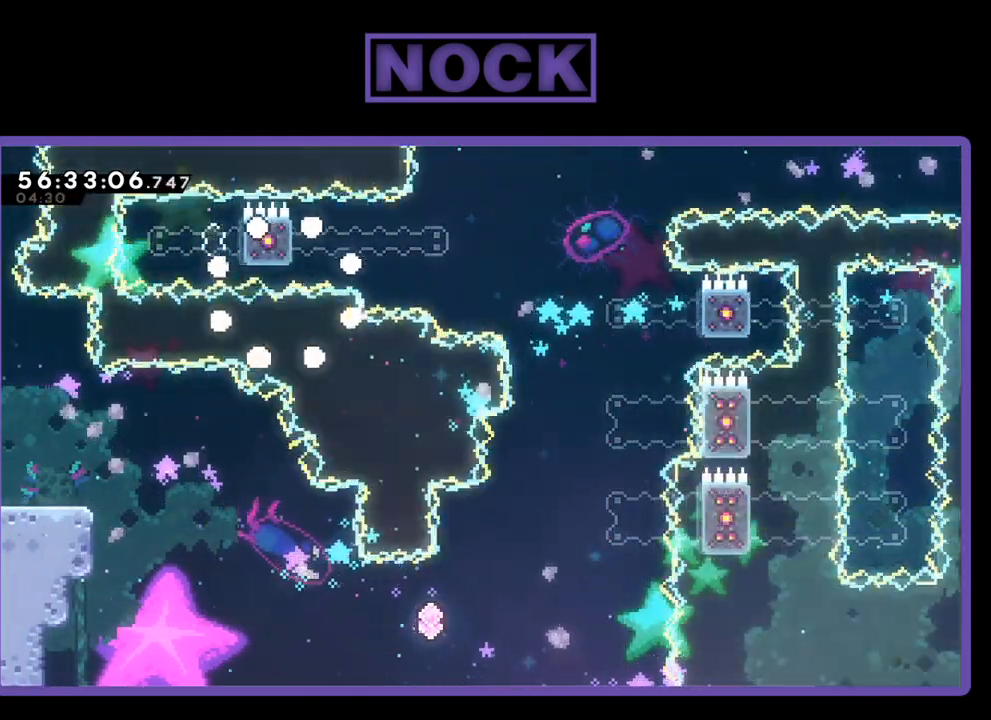
{"buttons": [], "right_stick": "center", "events": []}
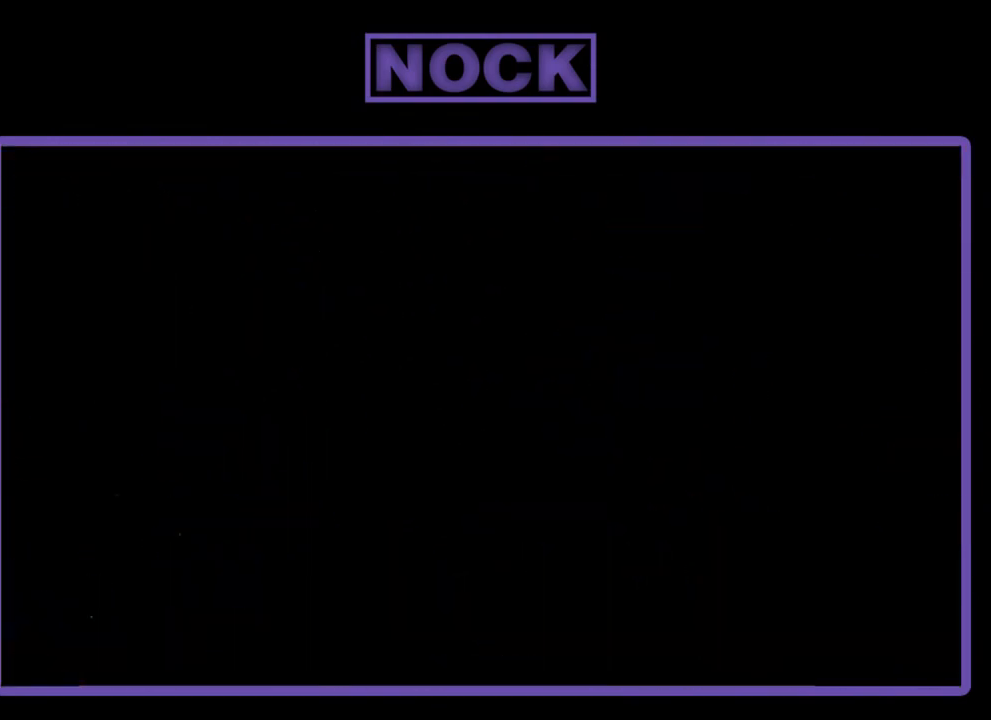
{"buttons": [], "right_stick": "center", "events": []}
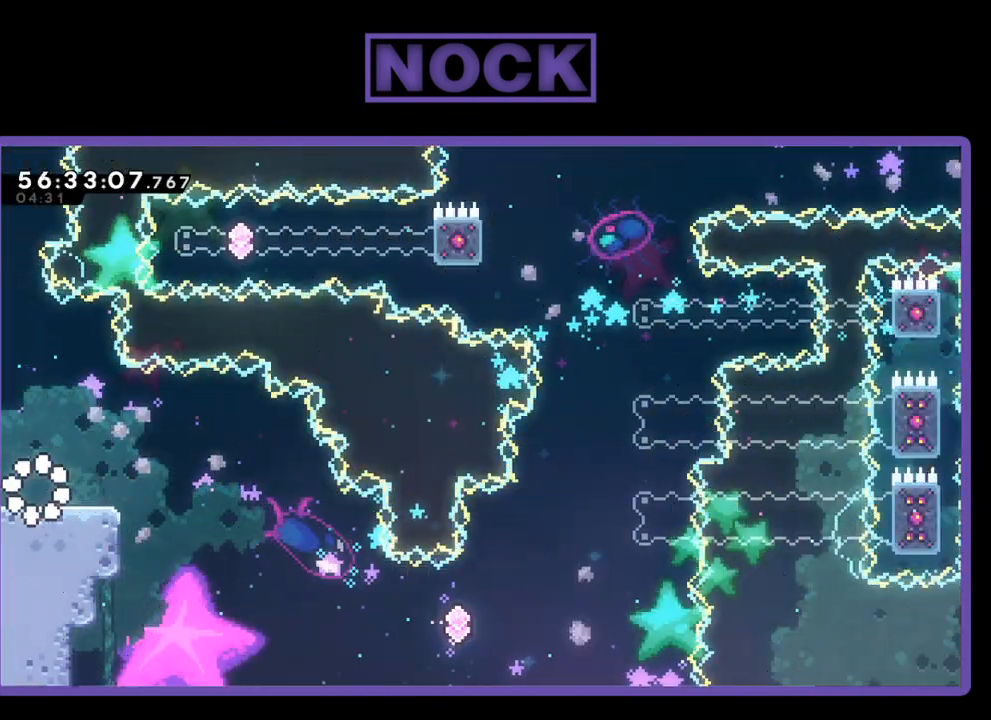
{"buttons": ["R2"], "right_stick": "center", "events": [[167, "R2", "down"]]}
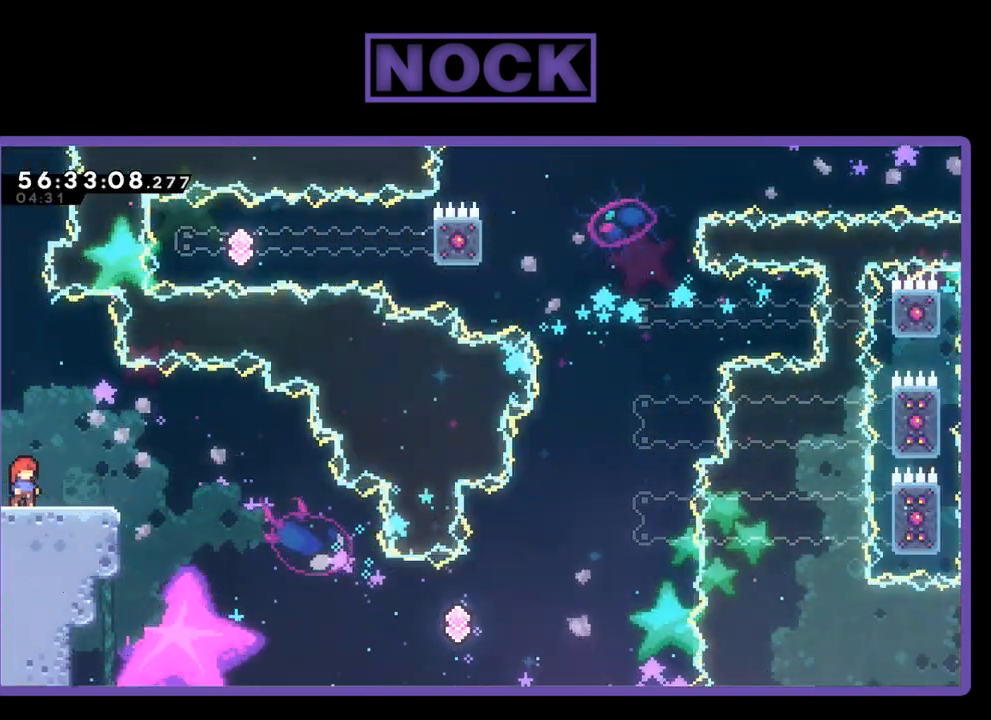
{"buttons": ["R2", "DPAD_RIGHT"], "right_stick": "center", "events": [[200, "DPAD_RIGHT", "down"]]}
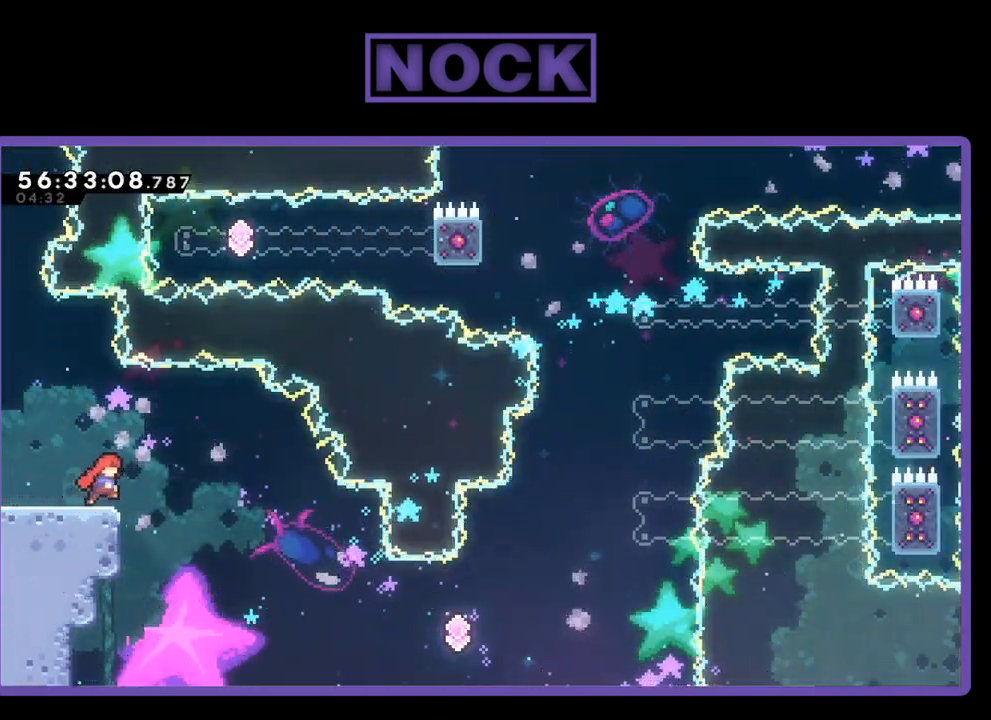
{"buttons": ["R2", "DPAD_RIGHT"], "right_stick": "center", "events": [[67, "CROSS", "down"], [200, "CROSS", "up"]]}